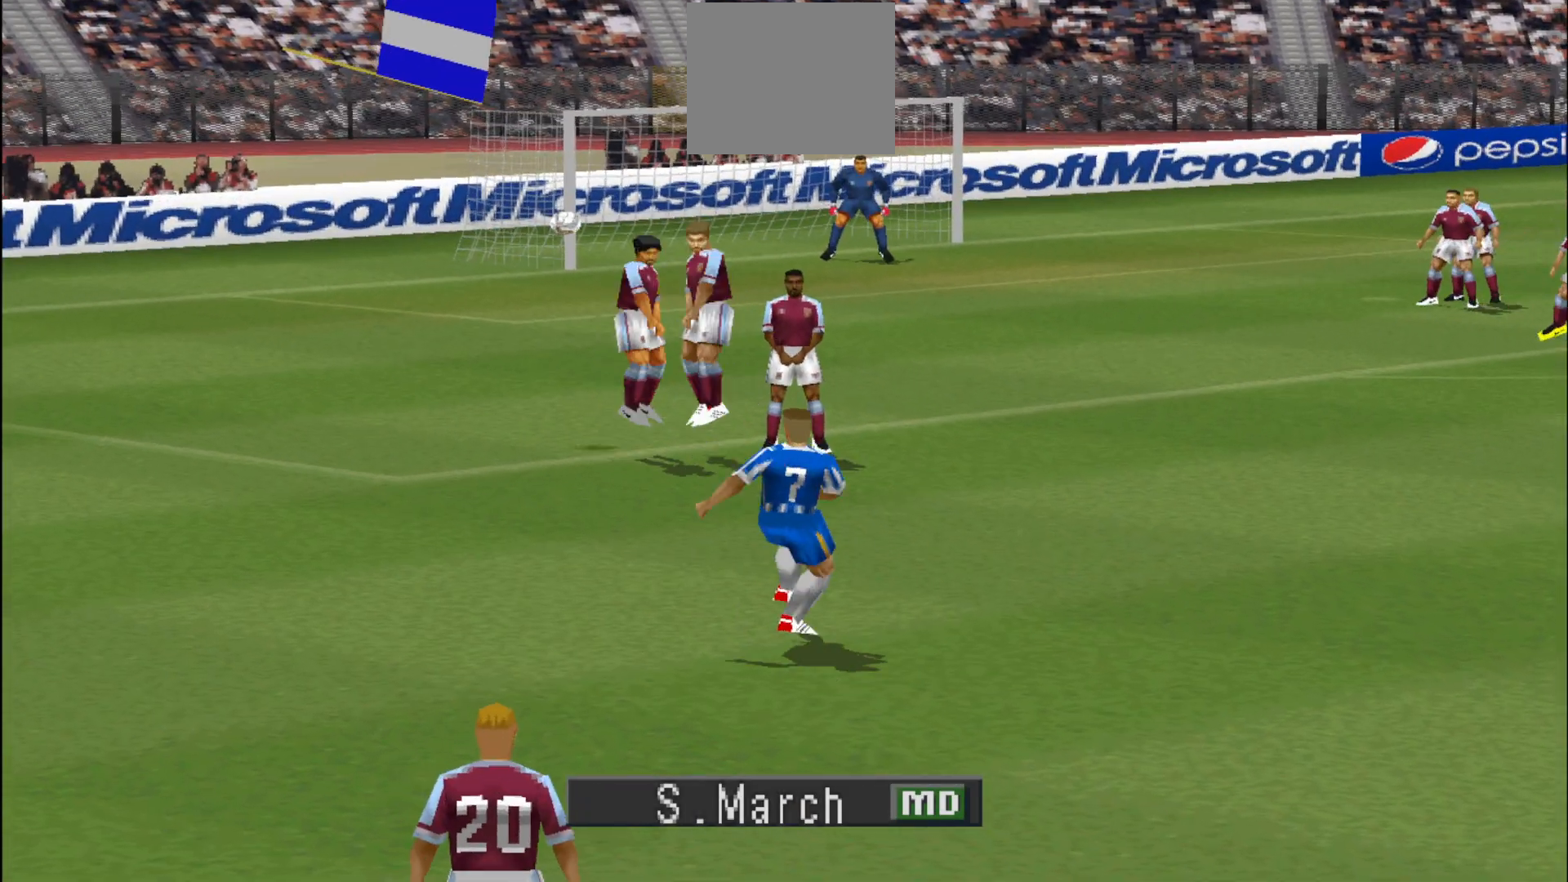
Gameplay with a controller (PlayStation layout); each line is a JSON object with the inputs held at the frame after it. "events" lists button and stick changes between this image and that frame as [ms after this image, input, new state], when the widget could be followed in between. Not read: R1 left_stick right_stick.
{"buttons": [], "events": []}
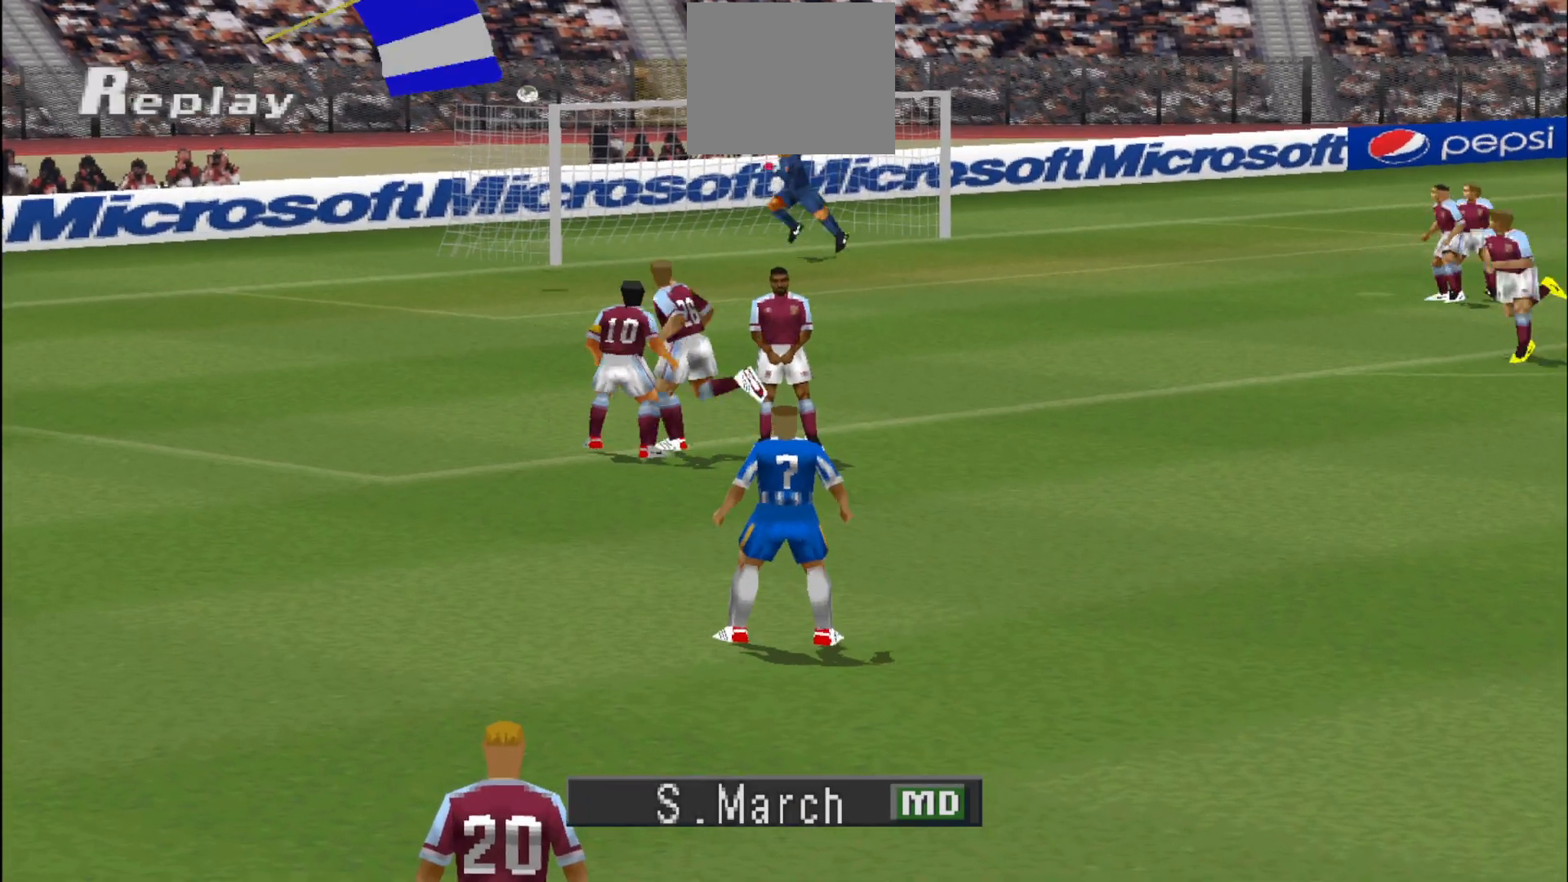
{"buttons": [], "events": [[133, "CIRCLE", "down"], [267, "CIRCLE", "up"]]}
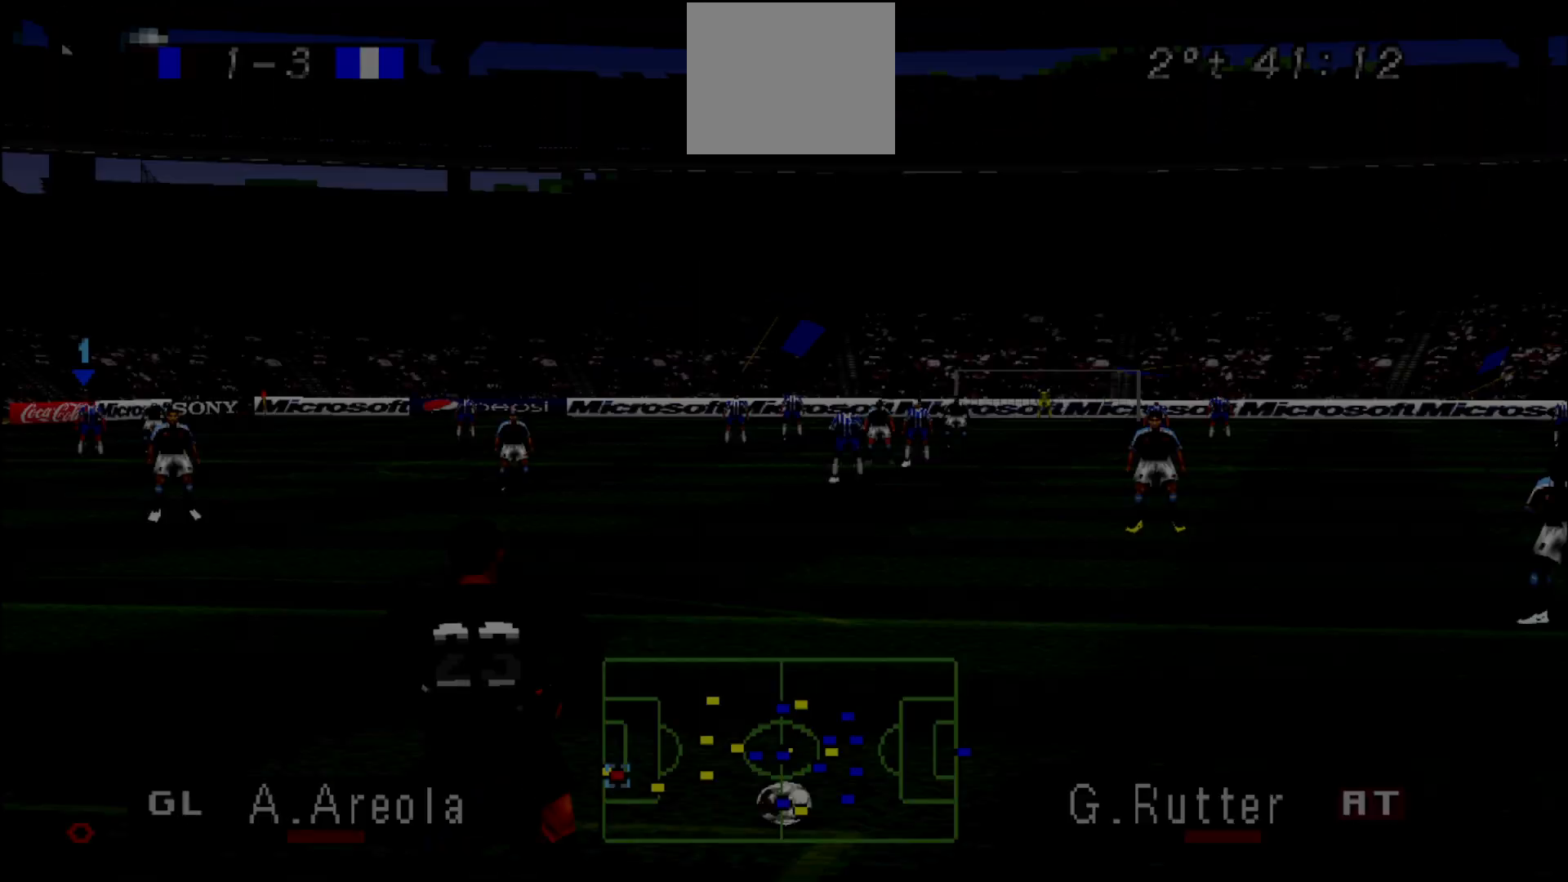
{"buttons": [], "events": []}
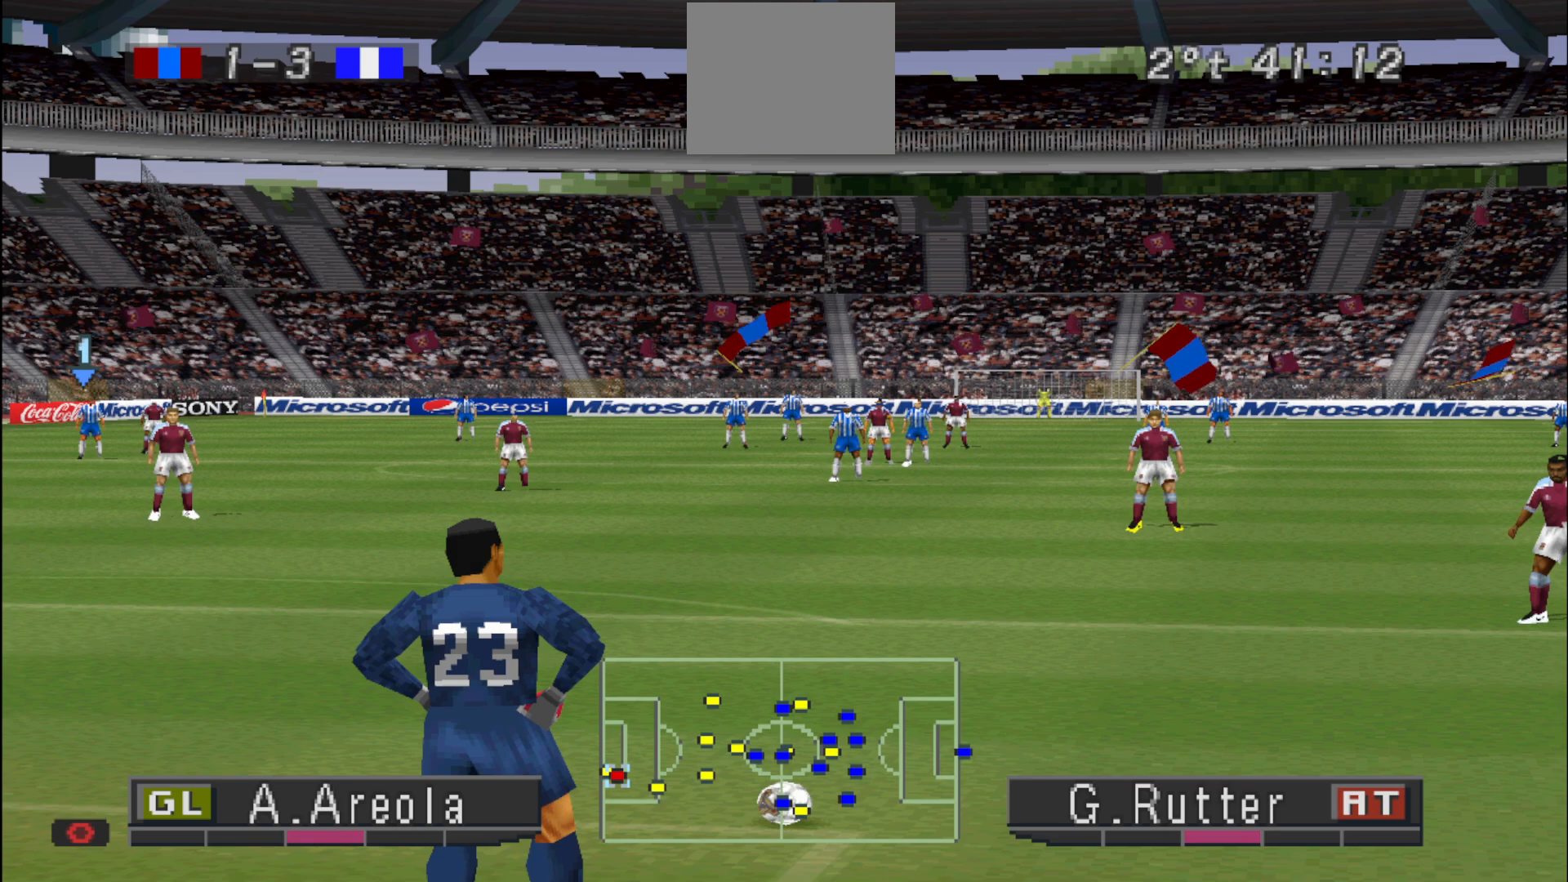
{"buttons": [], "events": []}
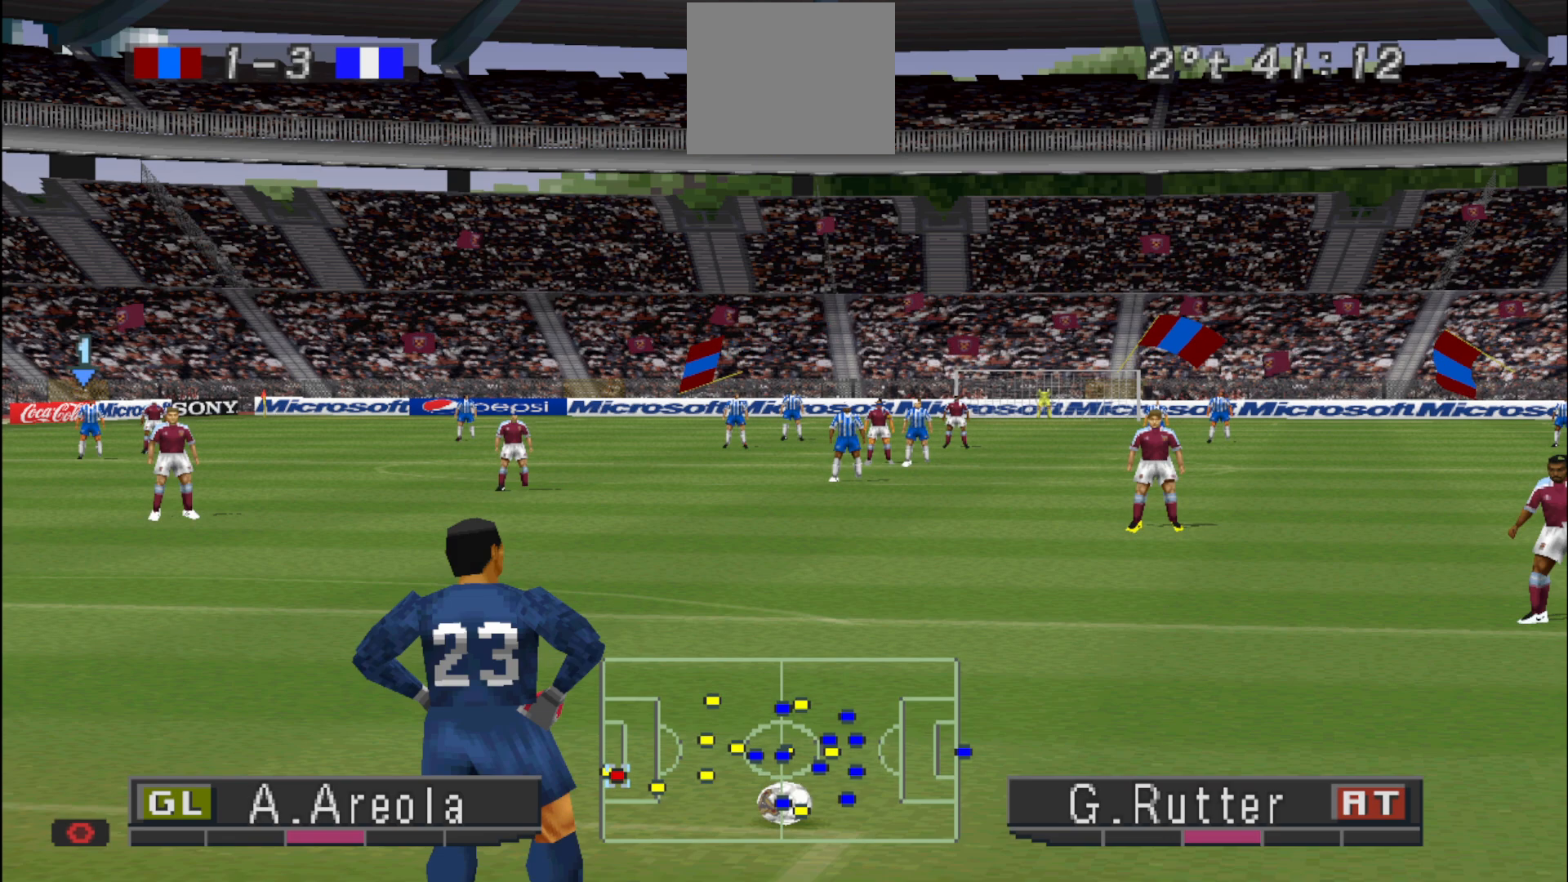
{"buttons": [], "events": []}
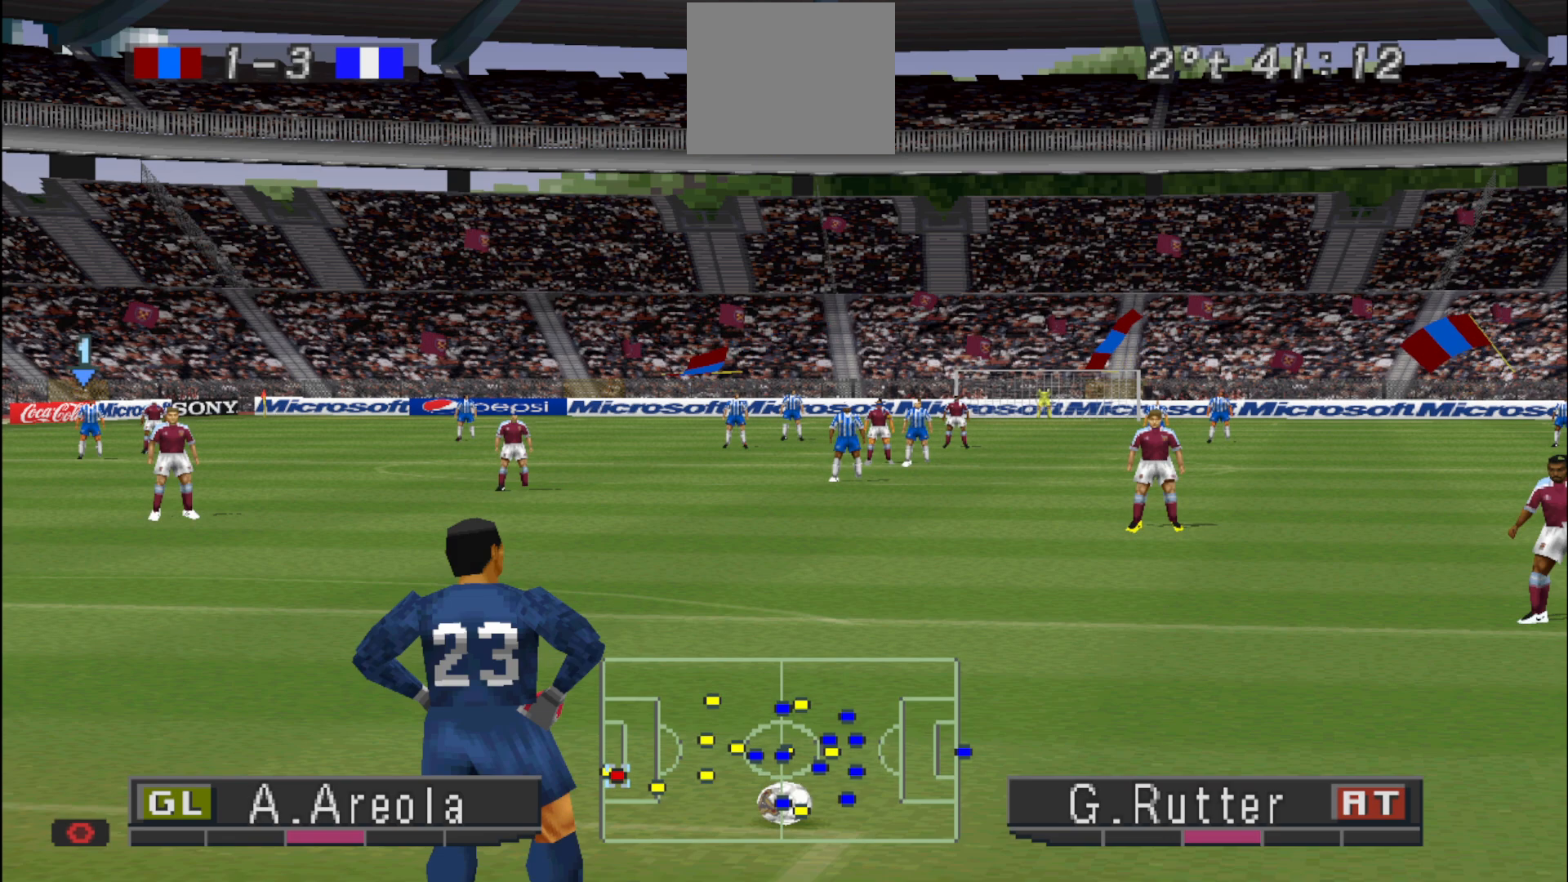
{"buttons": [], "events": []}
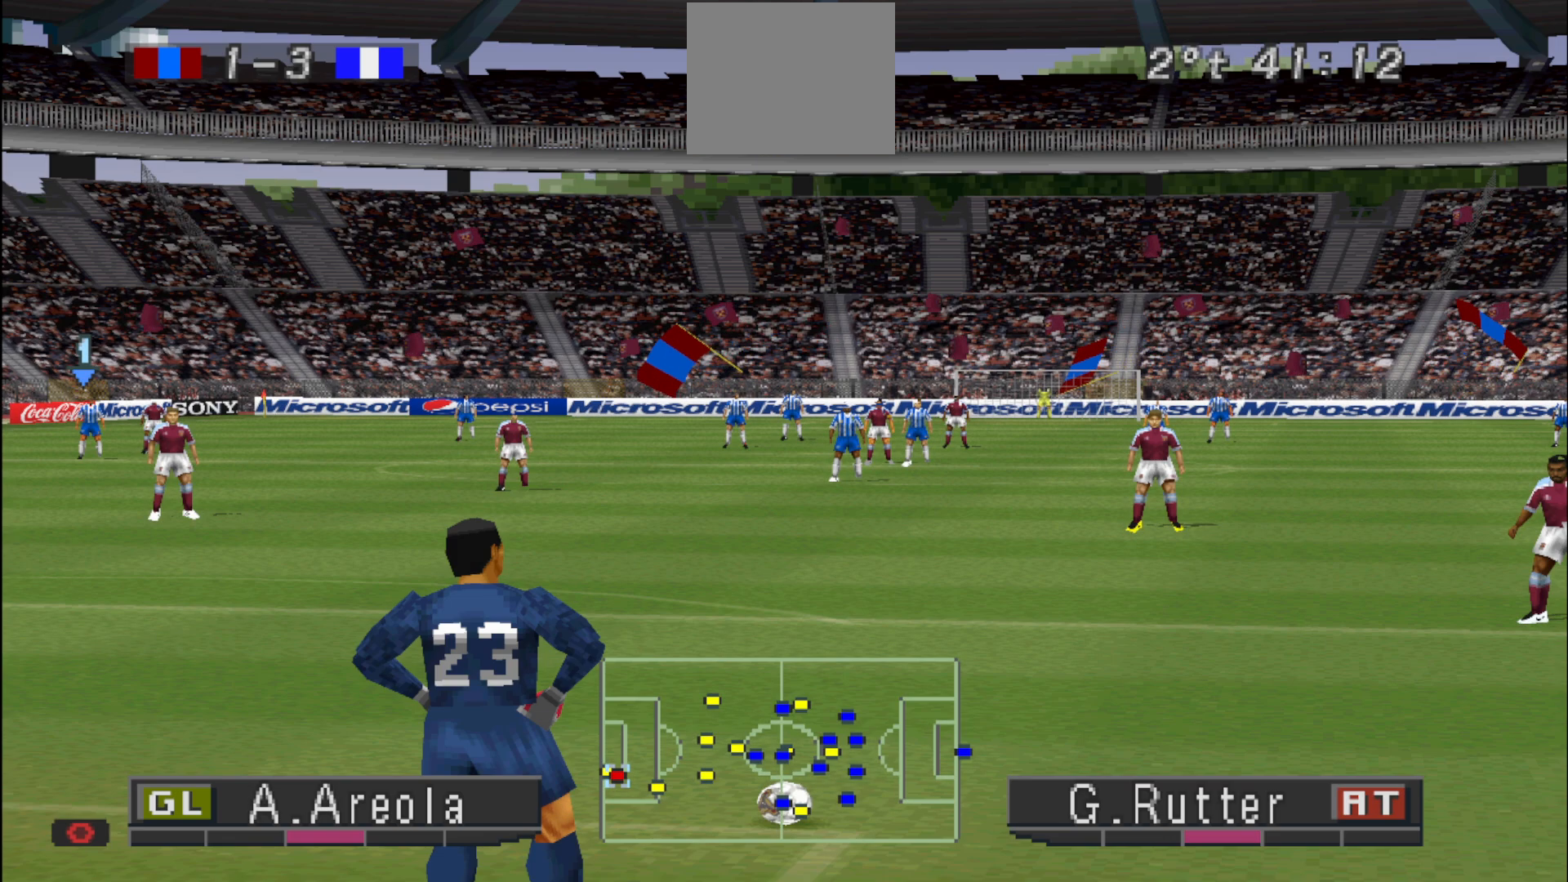
{"buttons": [], "events": []}
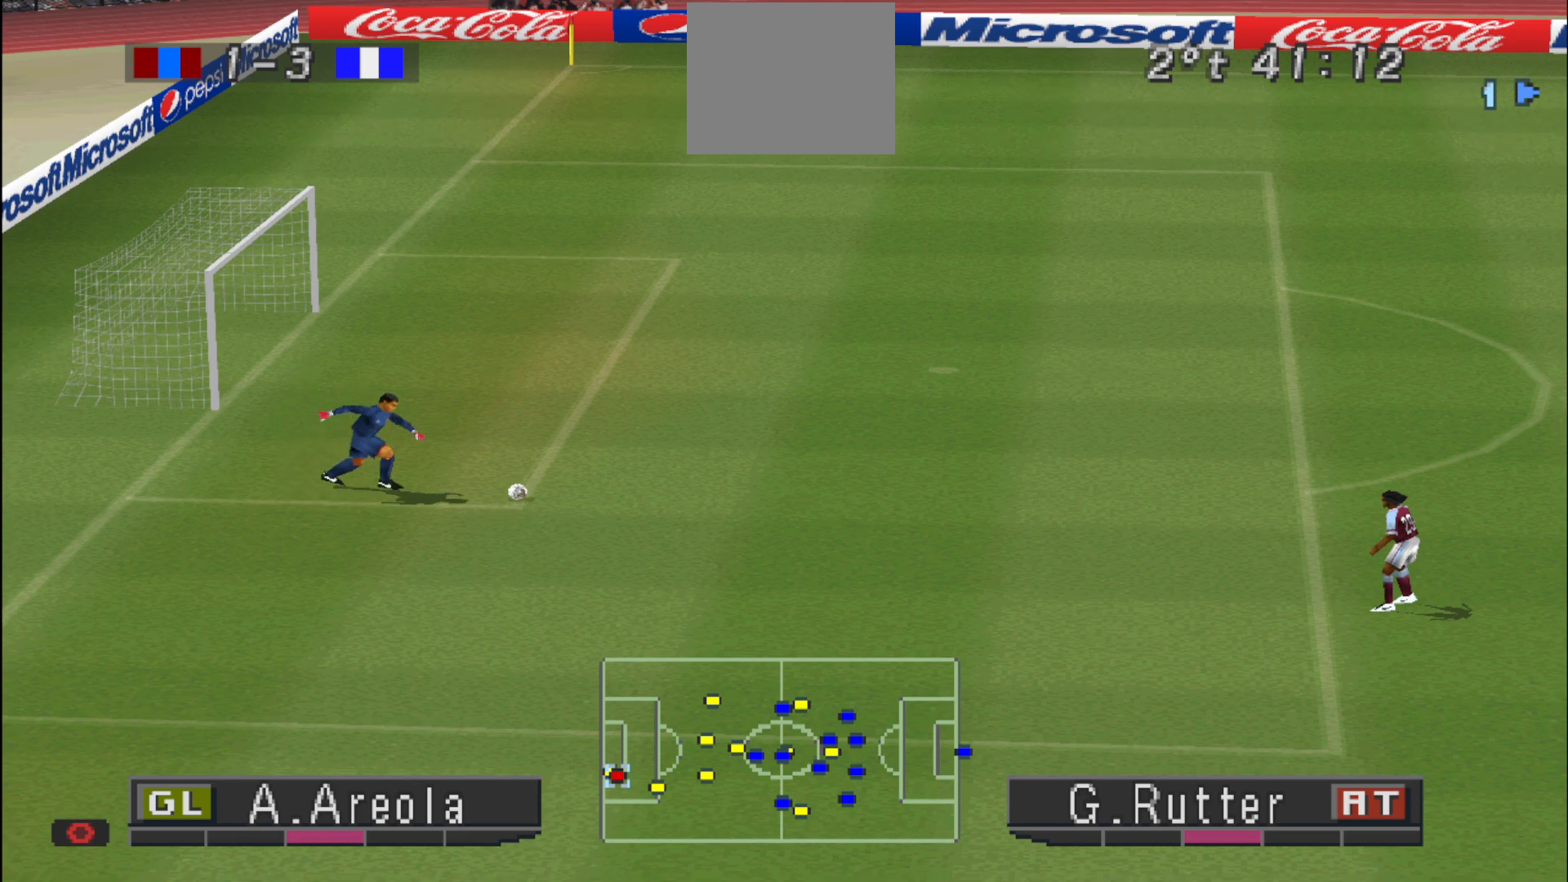
{"buttons": [], "events": []}
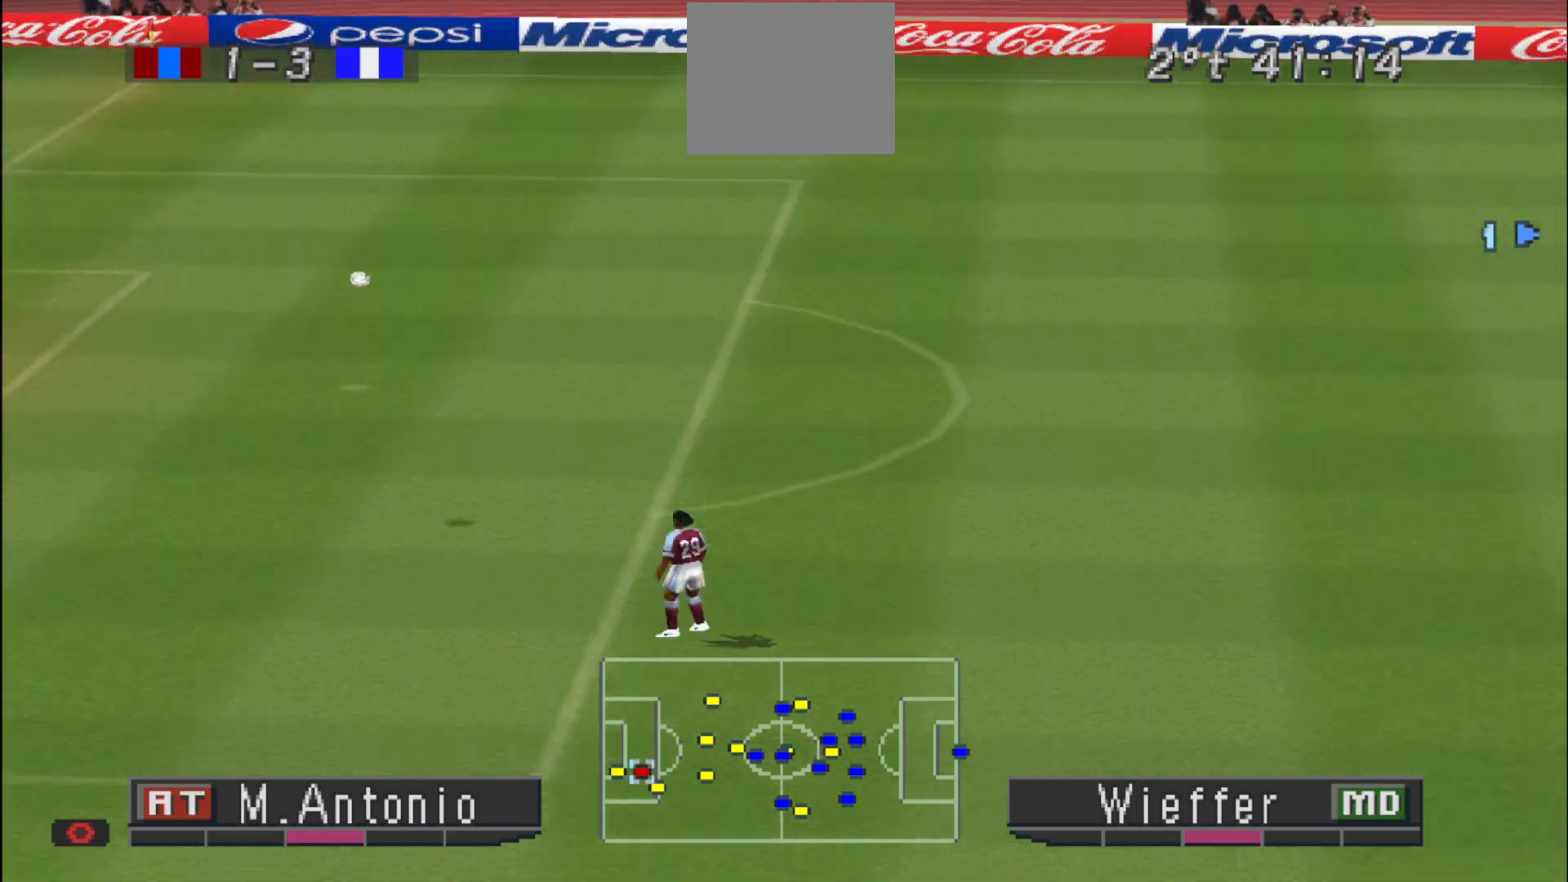
{"buttons": [], "events": []}
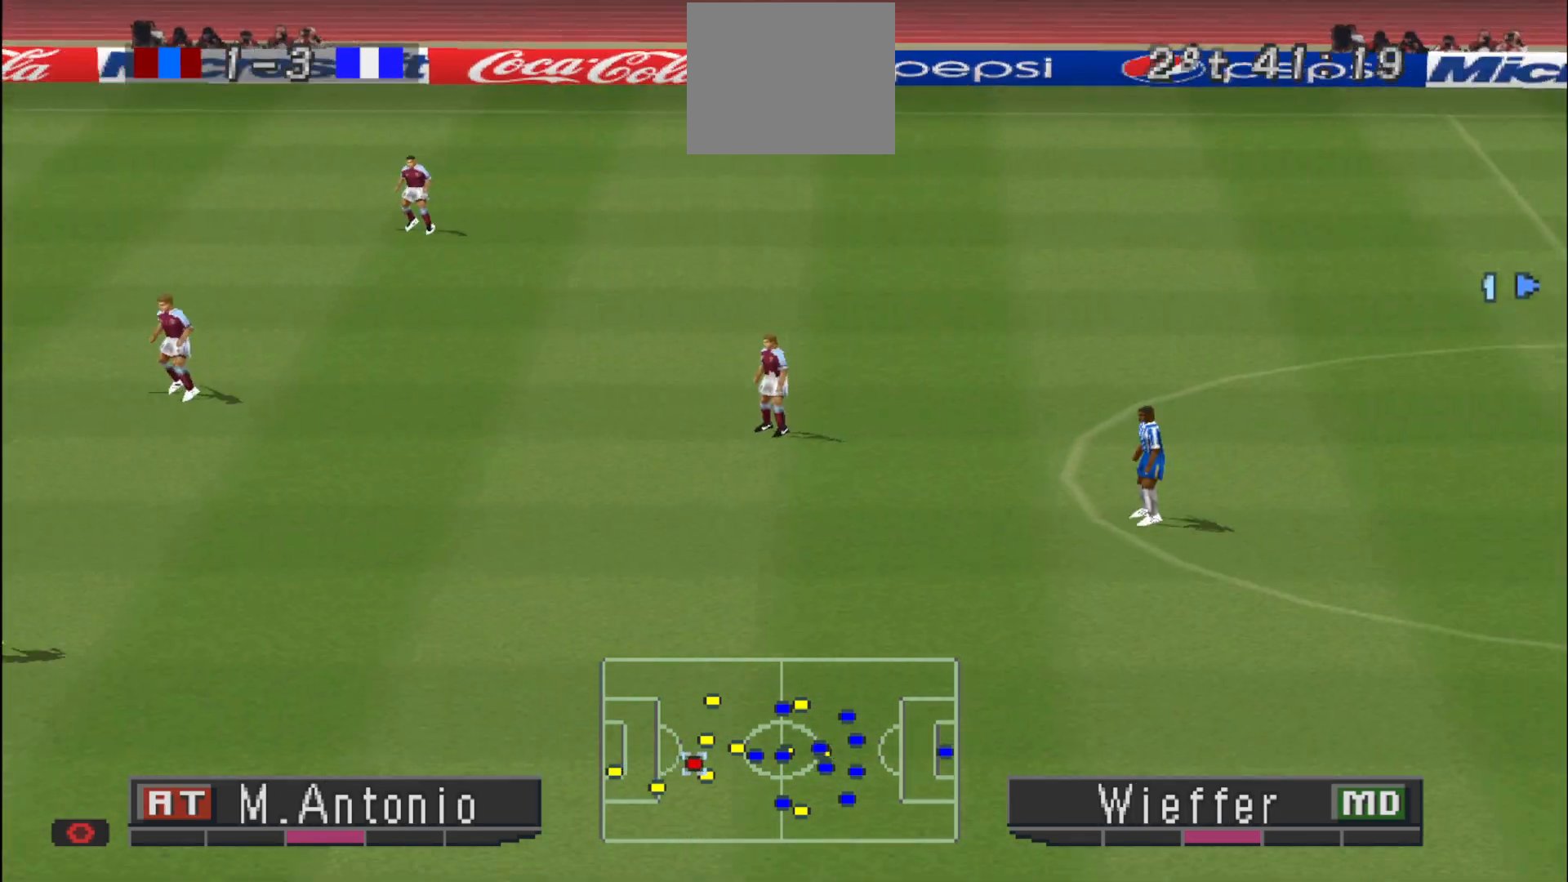
{"buttons": [], "events": []}
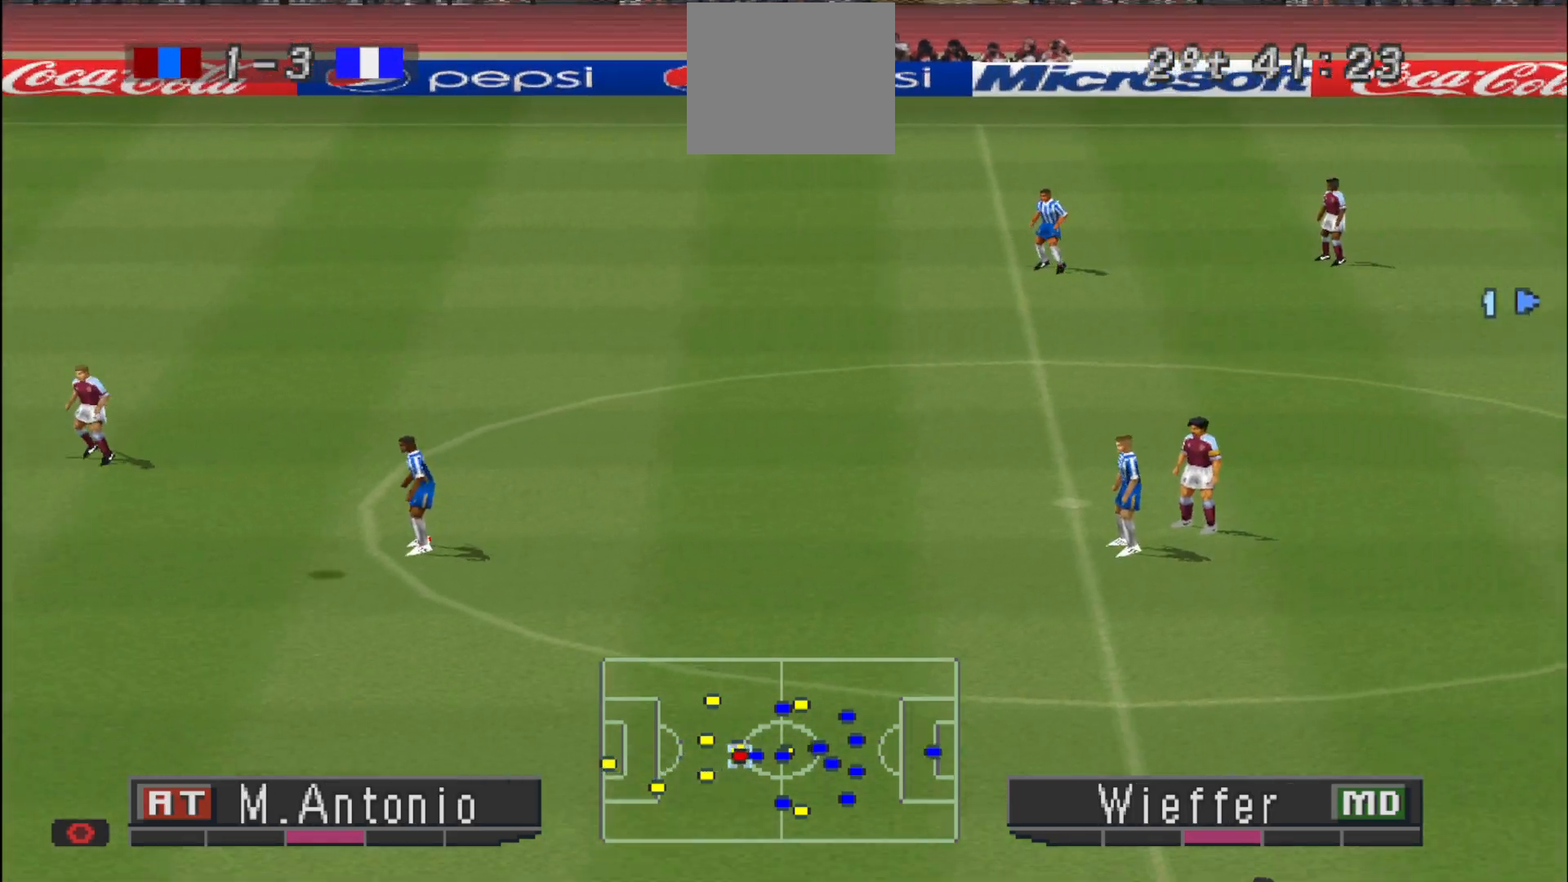
{"buttons": ["DPAD_LEFT"], "events": [[100, "DPAD_LEFT", "down"], [167, "CROSS", "down"], [267, "CROSS", "up"], [400, "CROSS", "down"], [467, "CROSS", "up"]]}
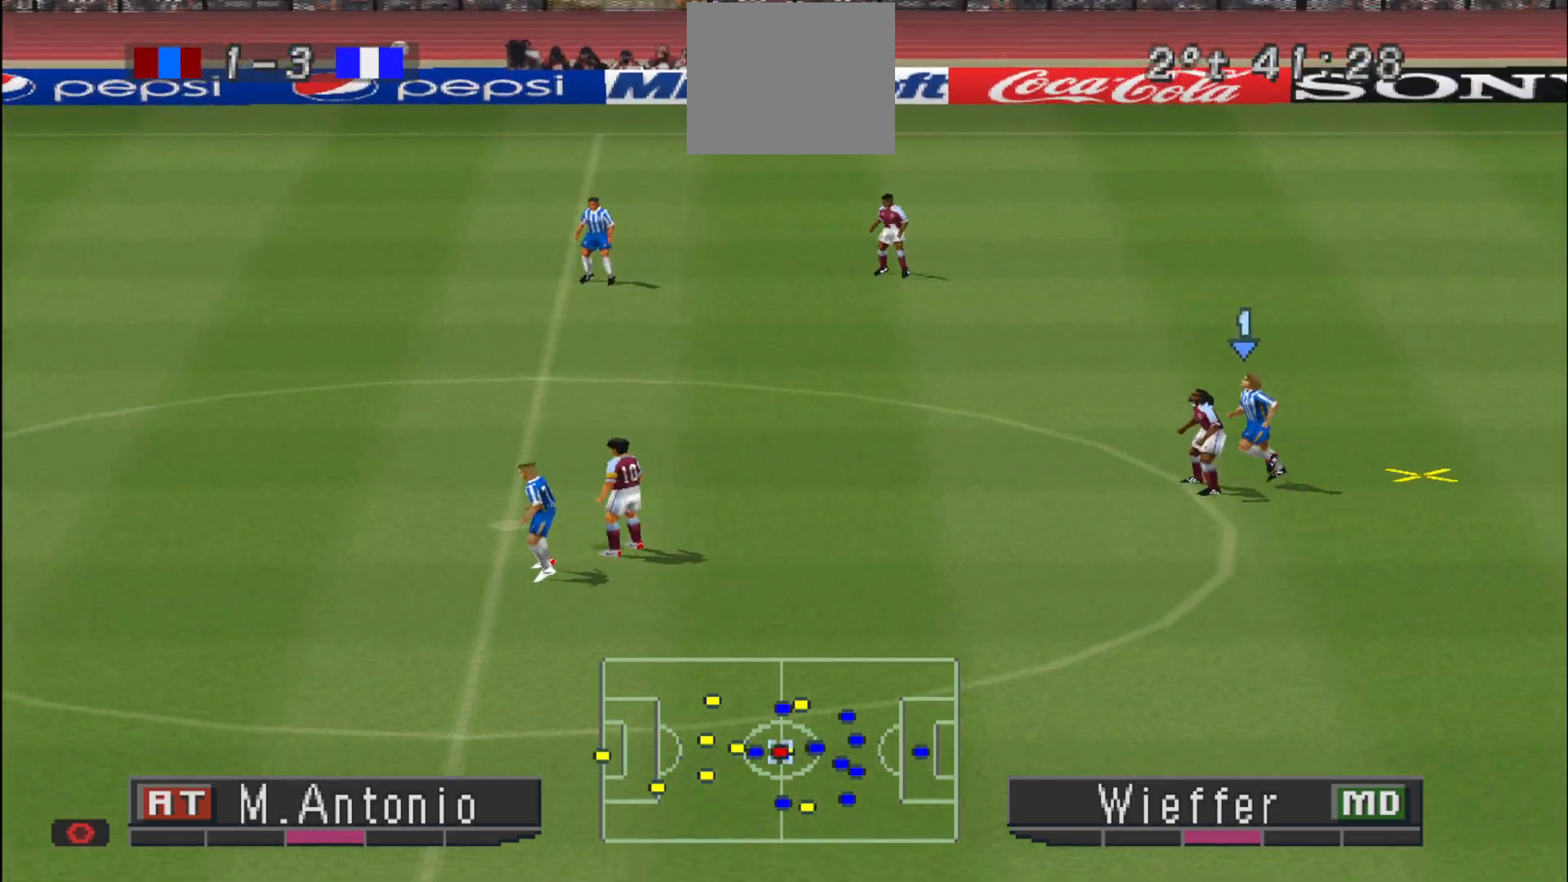
{"buttons": ["CROSS", "DPAD_LEFT"], "events": [[67, "CROSS", "down"], [167, "CROSS", "up"], [267, "CROSS", "down"]]}
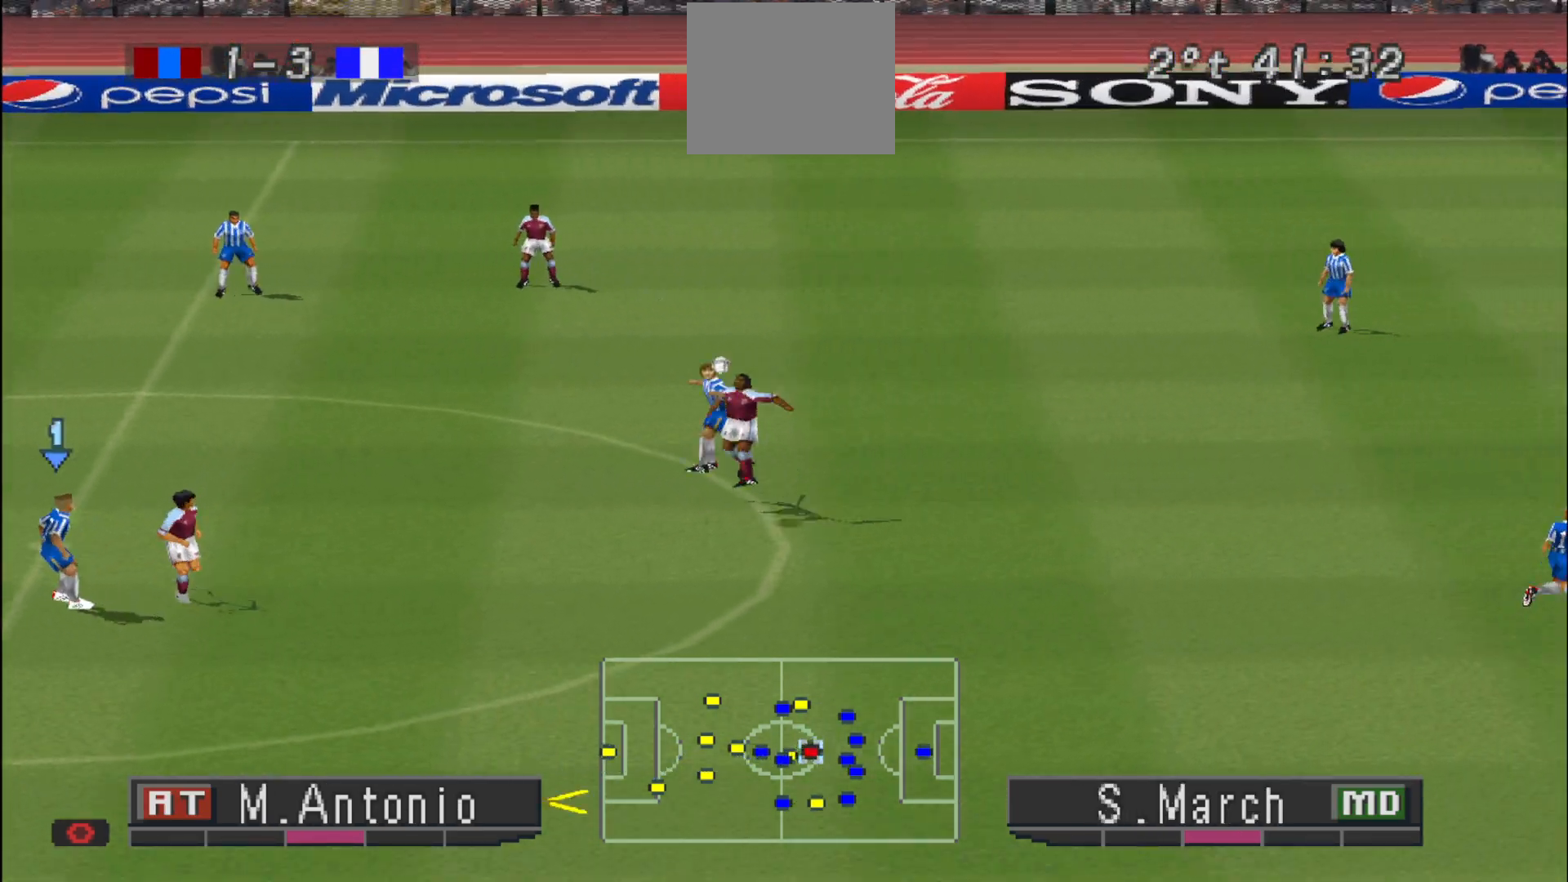
{"buttons": ["DPAD_DOWN"], "events": [[167, "CROSS", "up"], [333, "DPAD_LEFT", "up"], [400, "DPAD_DOWN", "down"]]}
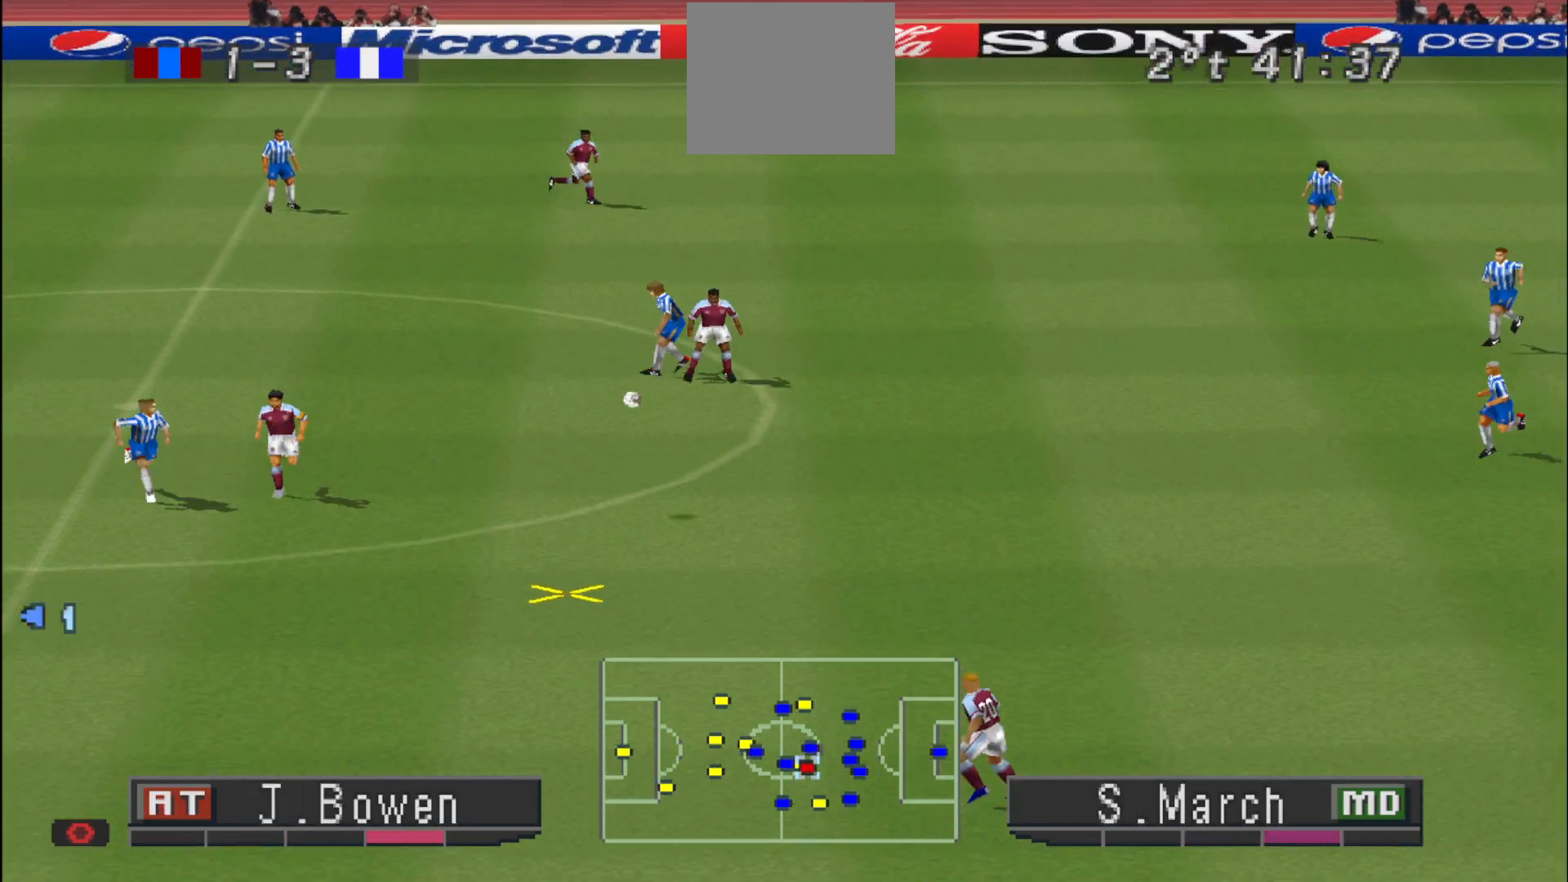
{"buttons": ["DPAD_DOWN"], "events": []}
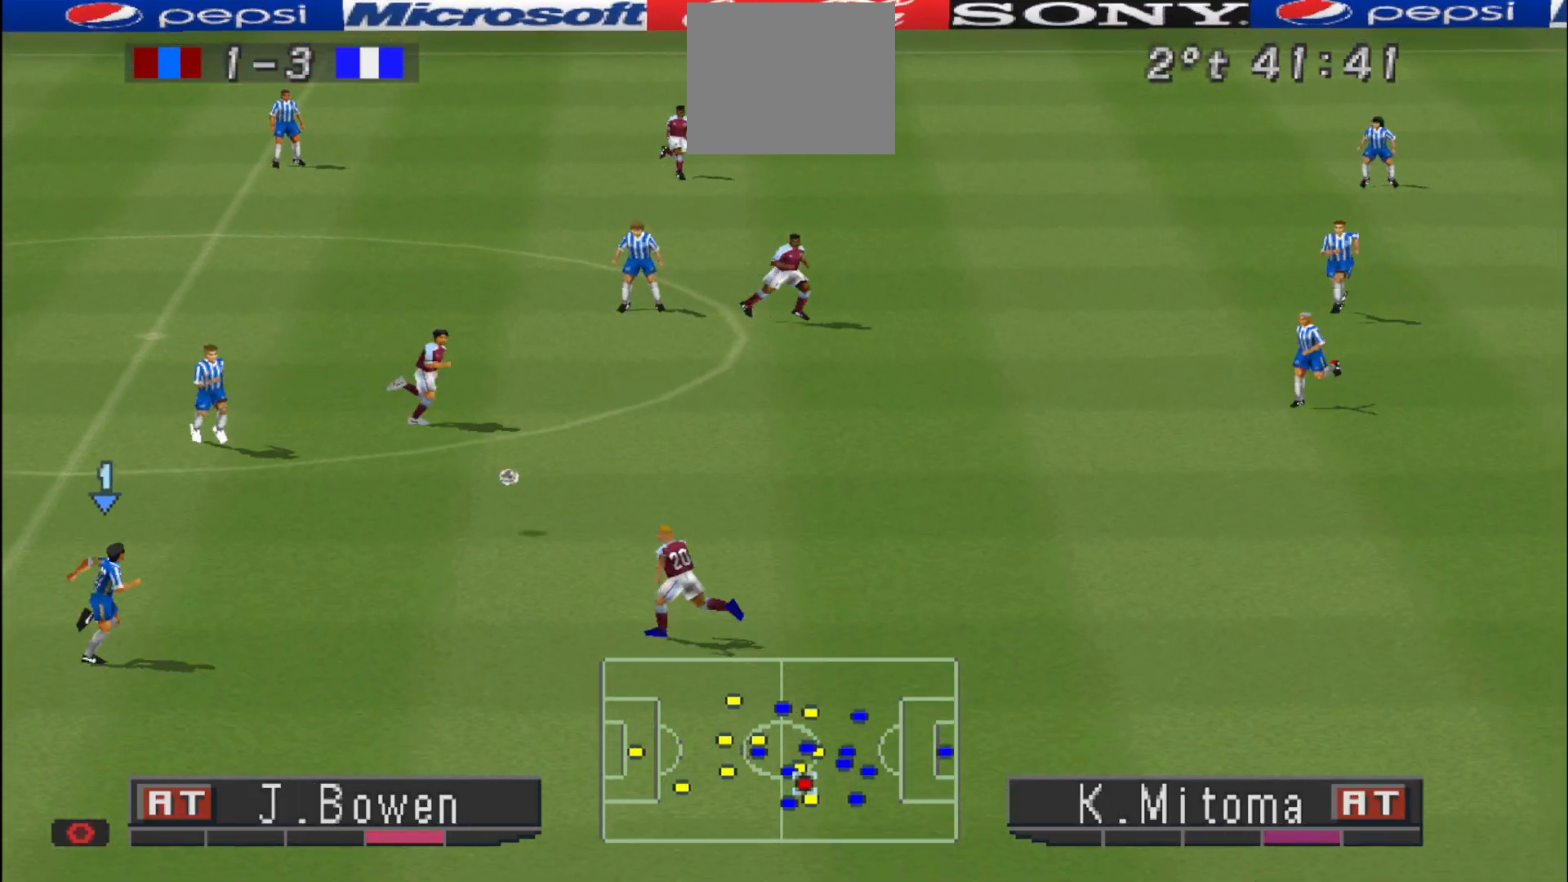
{"buttons": ["DPAD_UP"], "events": [[67, "DPAD_DOWN", "up"], [100, "DPAD_RIGHT", "down"], [133, "DPAD_RIGHT", "up"], [133, "DPAD_UP", "down"]]}
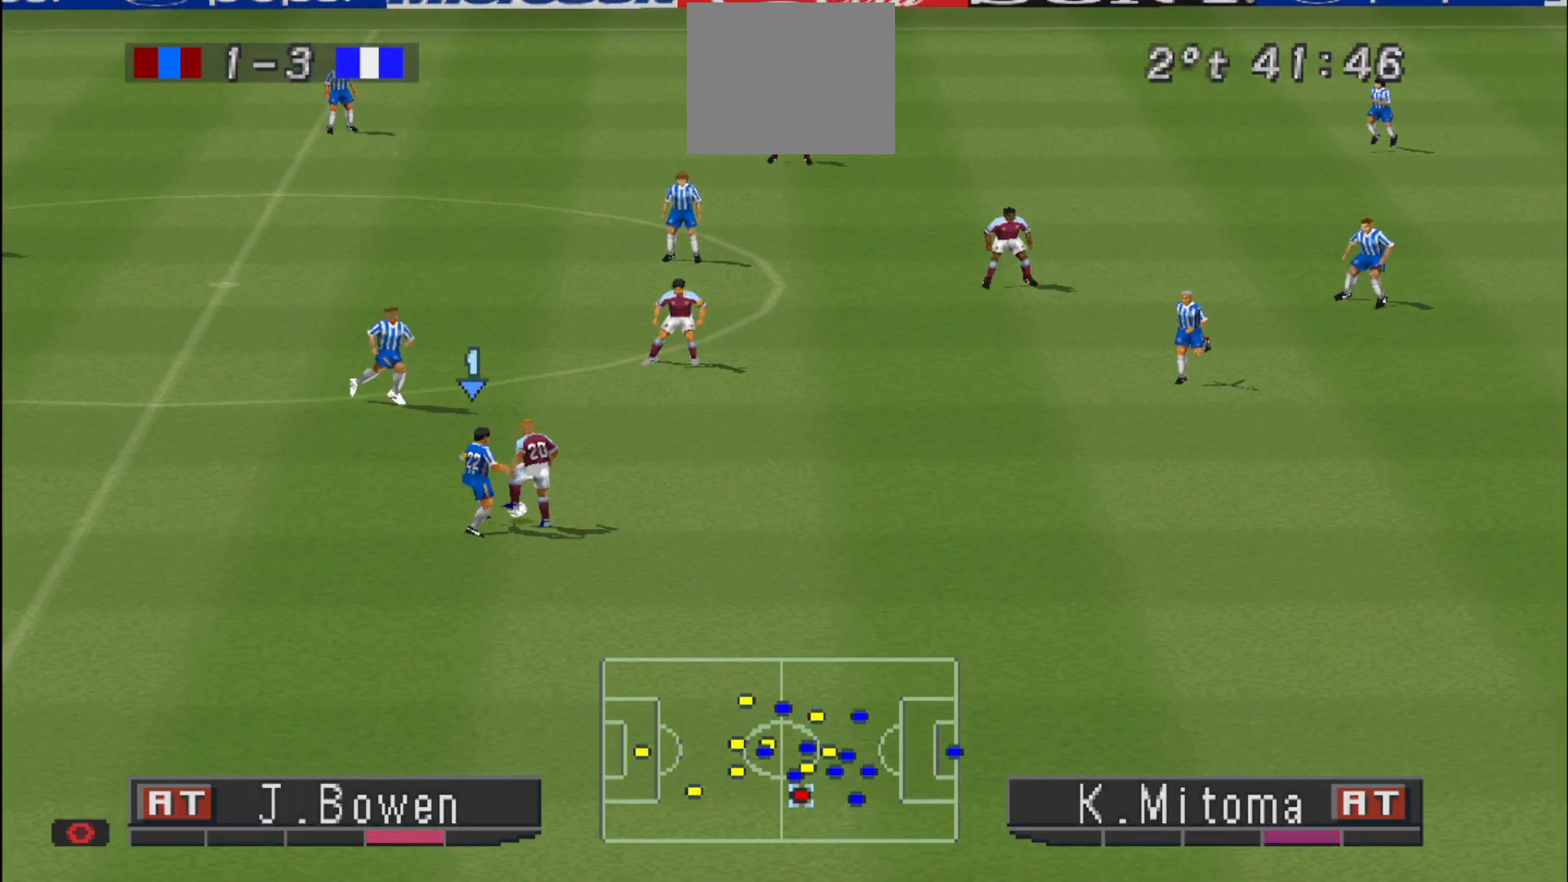
{"buttons": ["CROSS", "DPAD_RIGHT"], "events": [[333, "CROSS", "down"], [333, "DPAD_RIGHT", "down"], [400, "DPAD_UP", "up"]]}
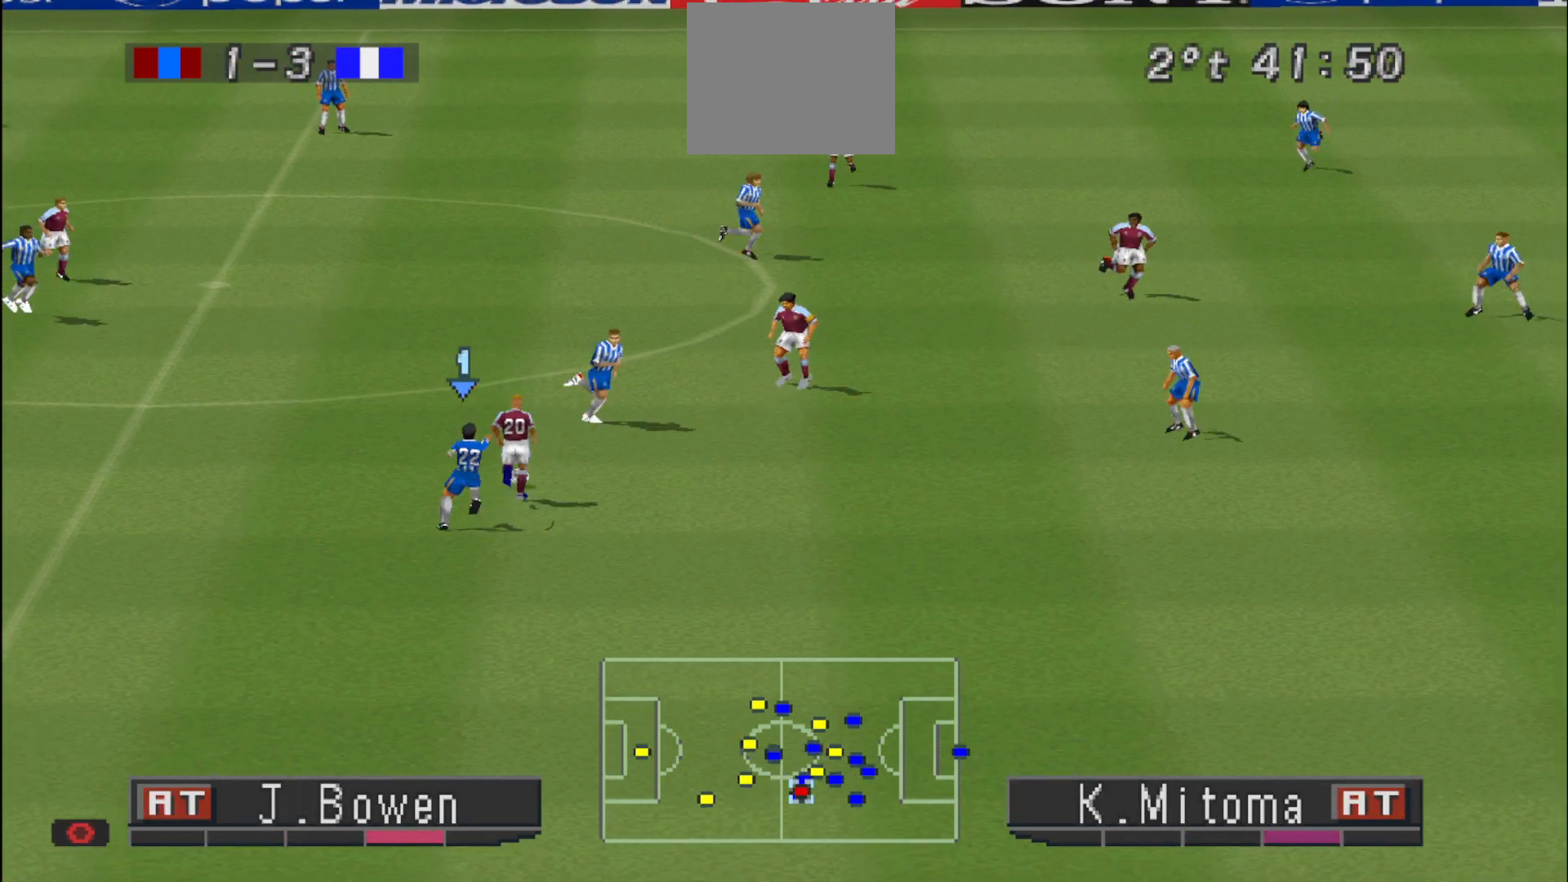
{"buttons": ["CROSS"], "events": [[100, "DPAD_RIGHT", "up"], [100, "L1", "down"], [267, "L1", "up"]]}
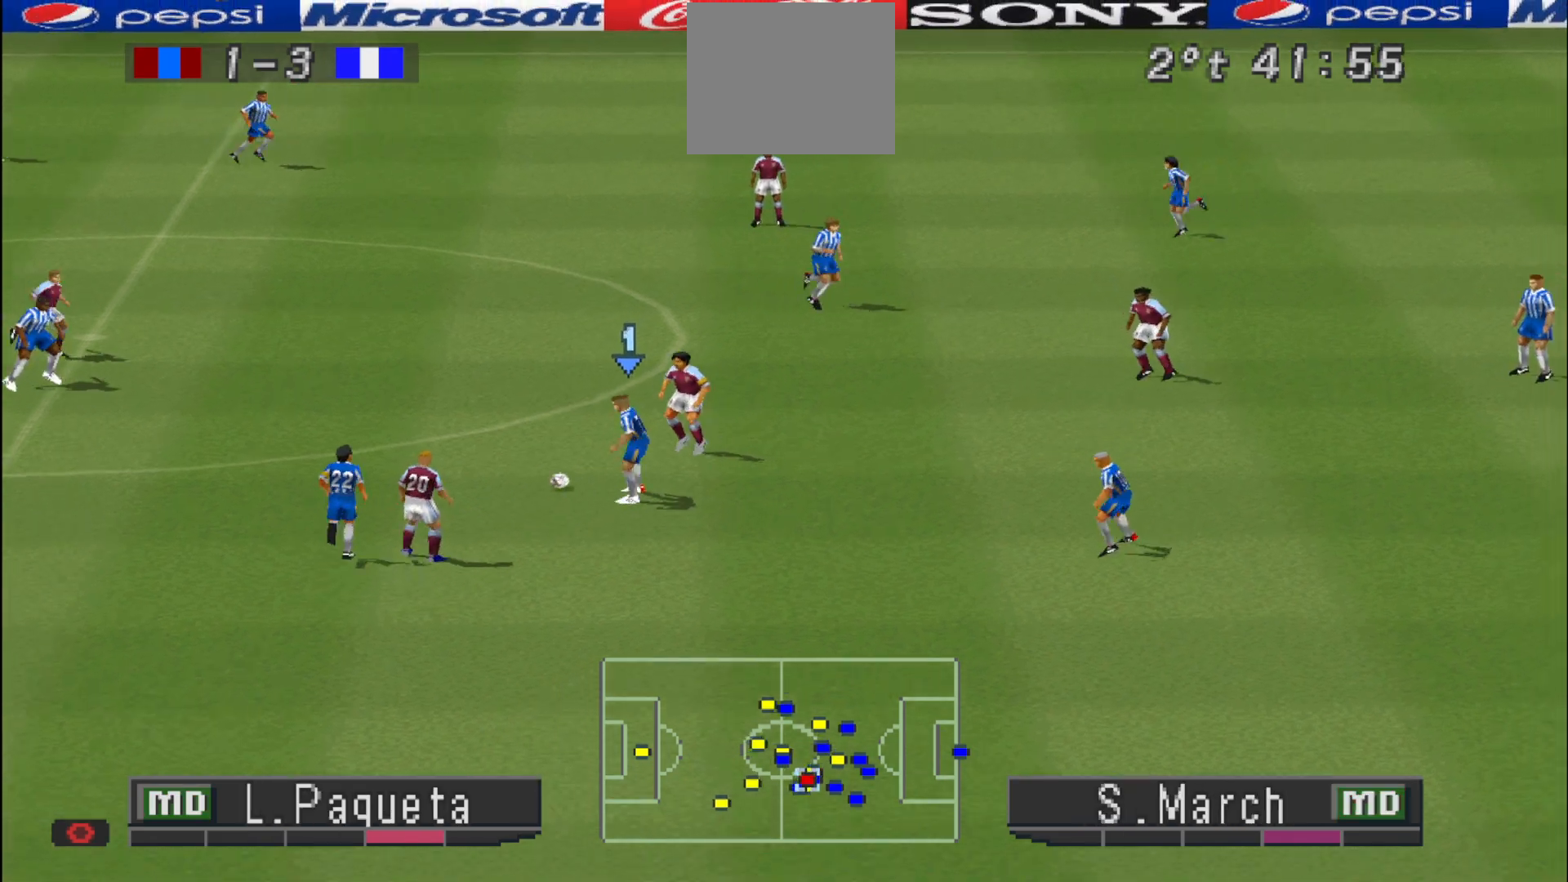
{"buttons": ["CROSS"], "events": []}
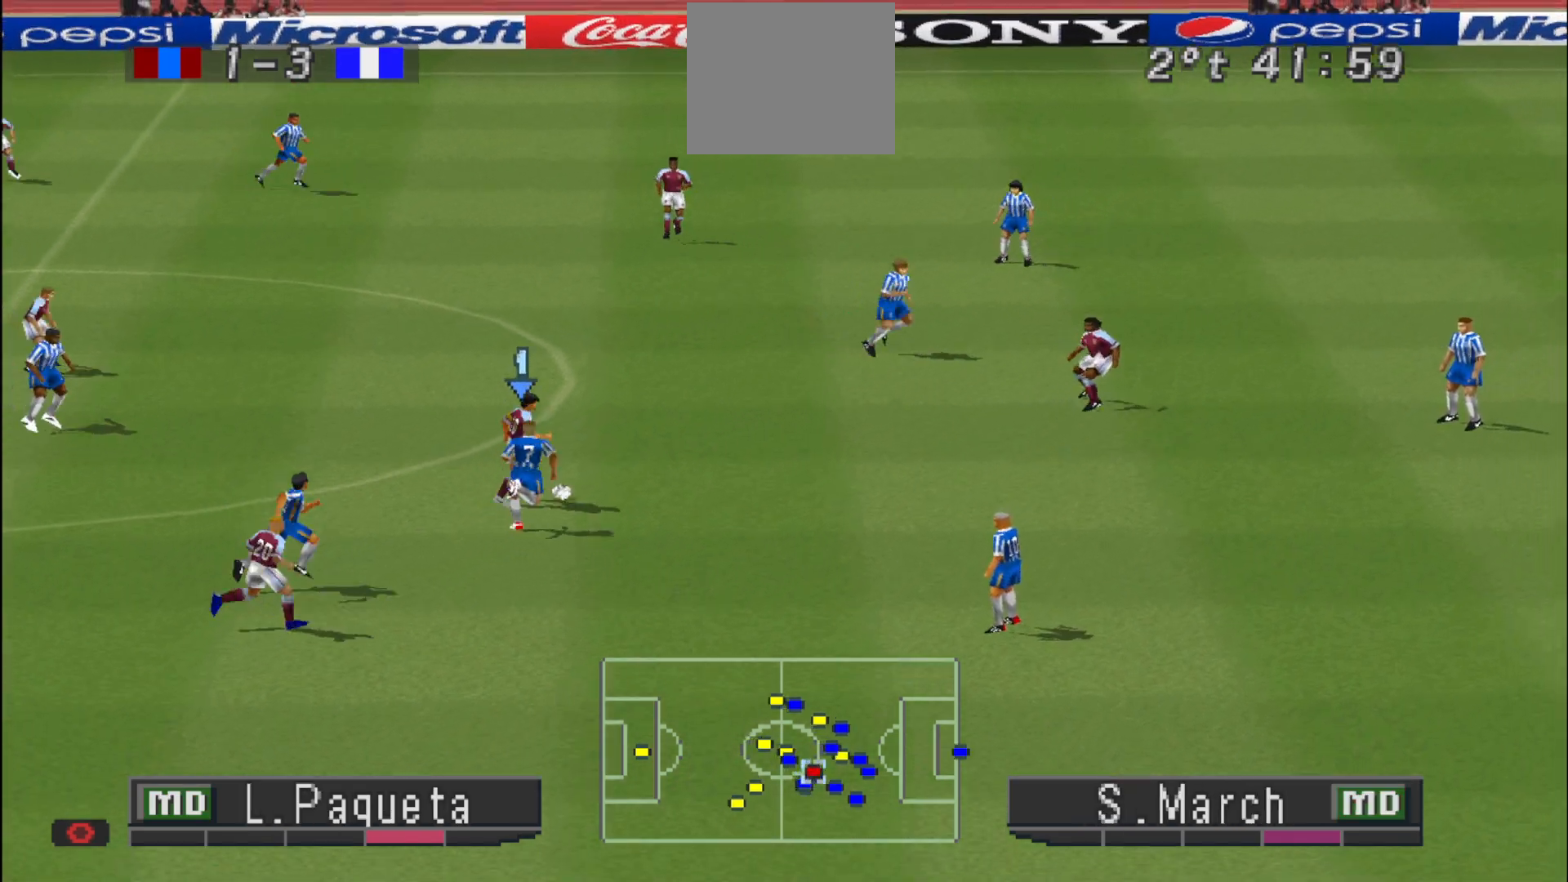
{"buttons": ["CROSS"], "events": []}
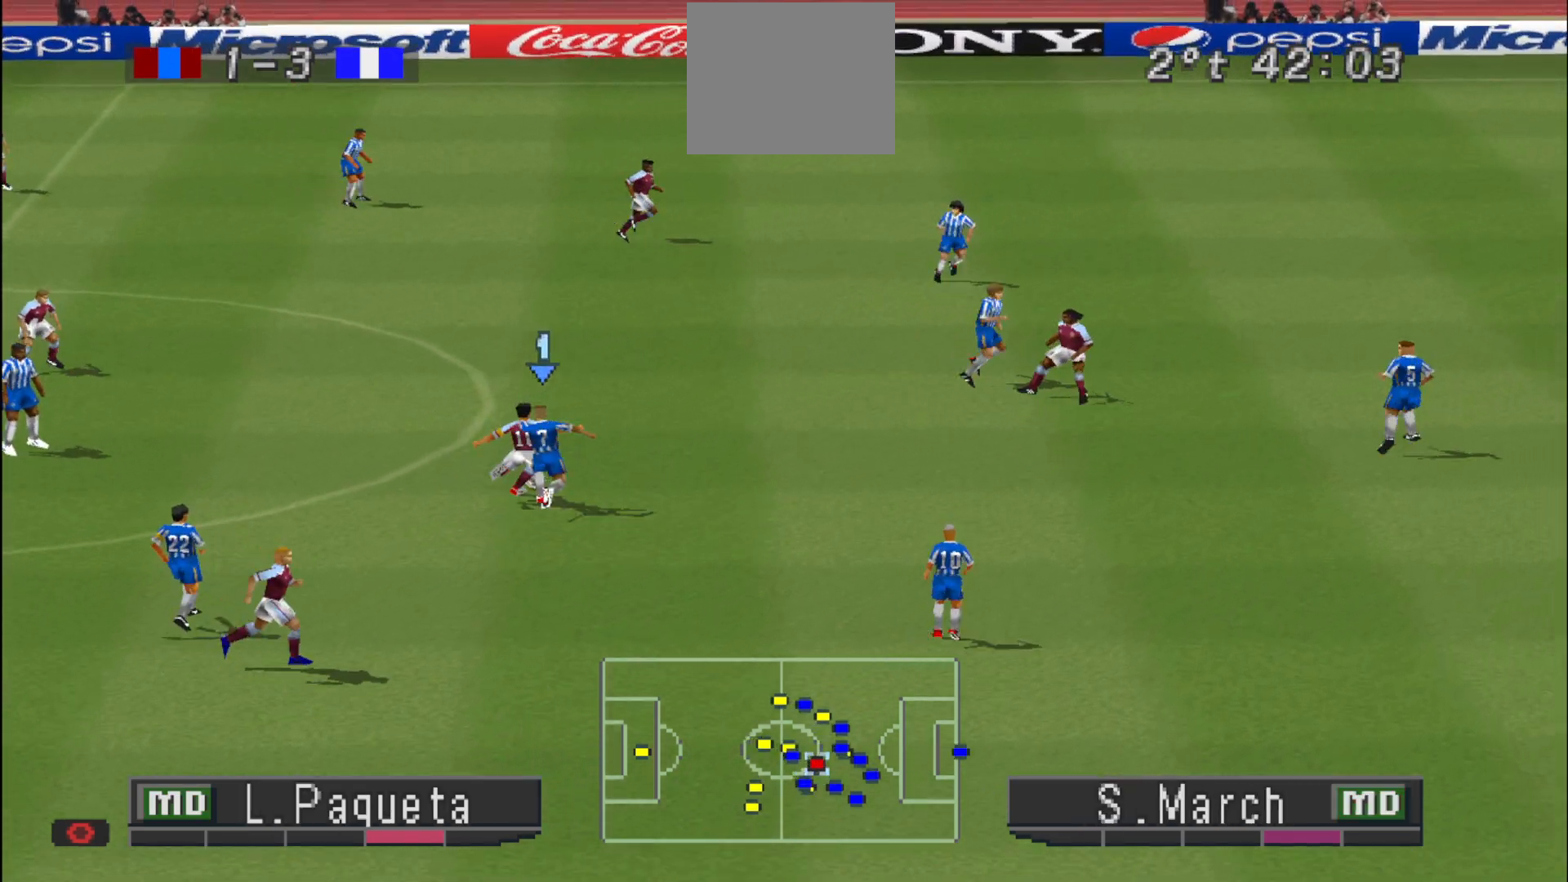
{"buttons": [], "events": [[233, "CROSS", "up"]]}
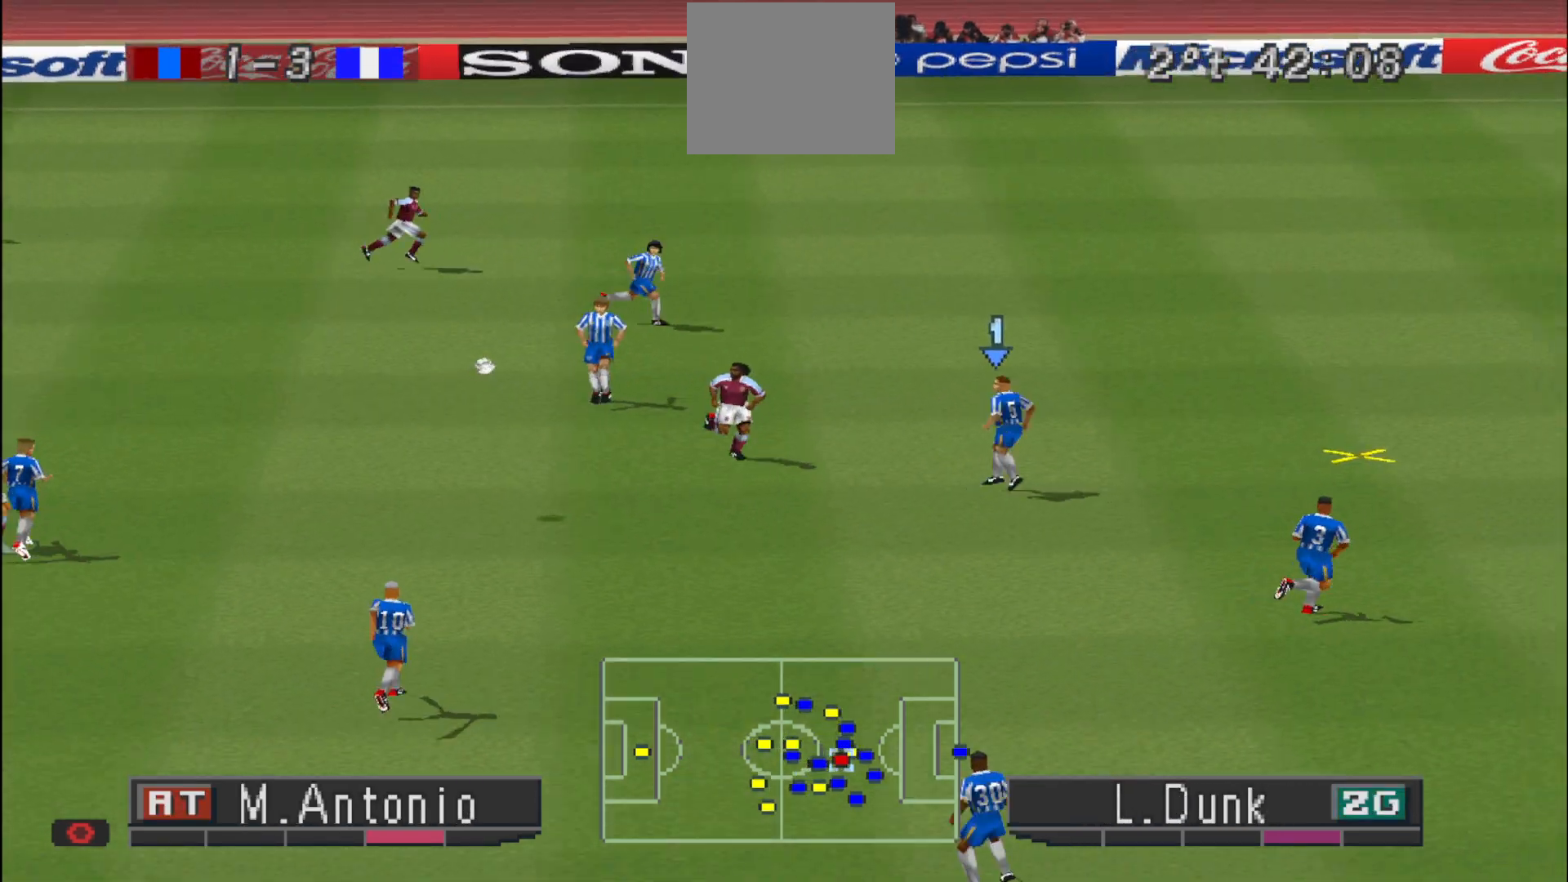
{"buttons": [], "events": []}
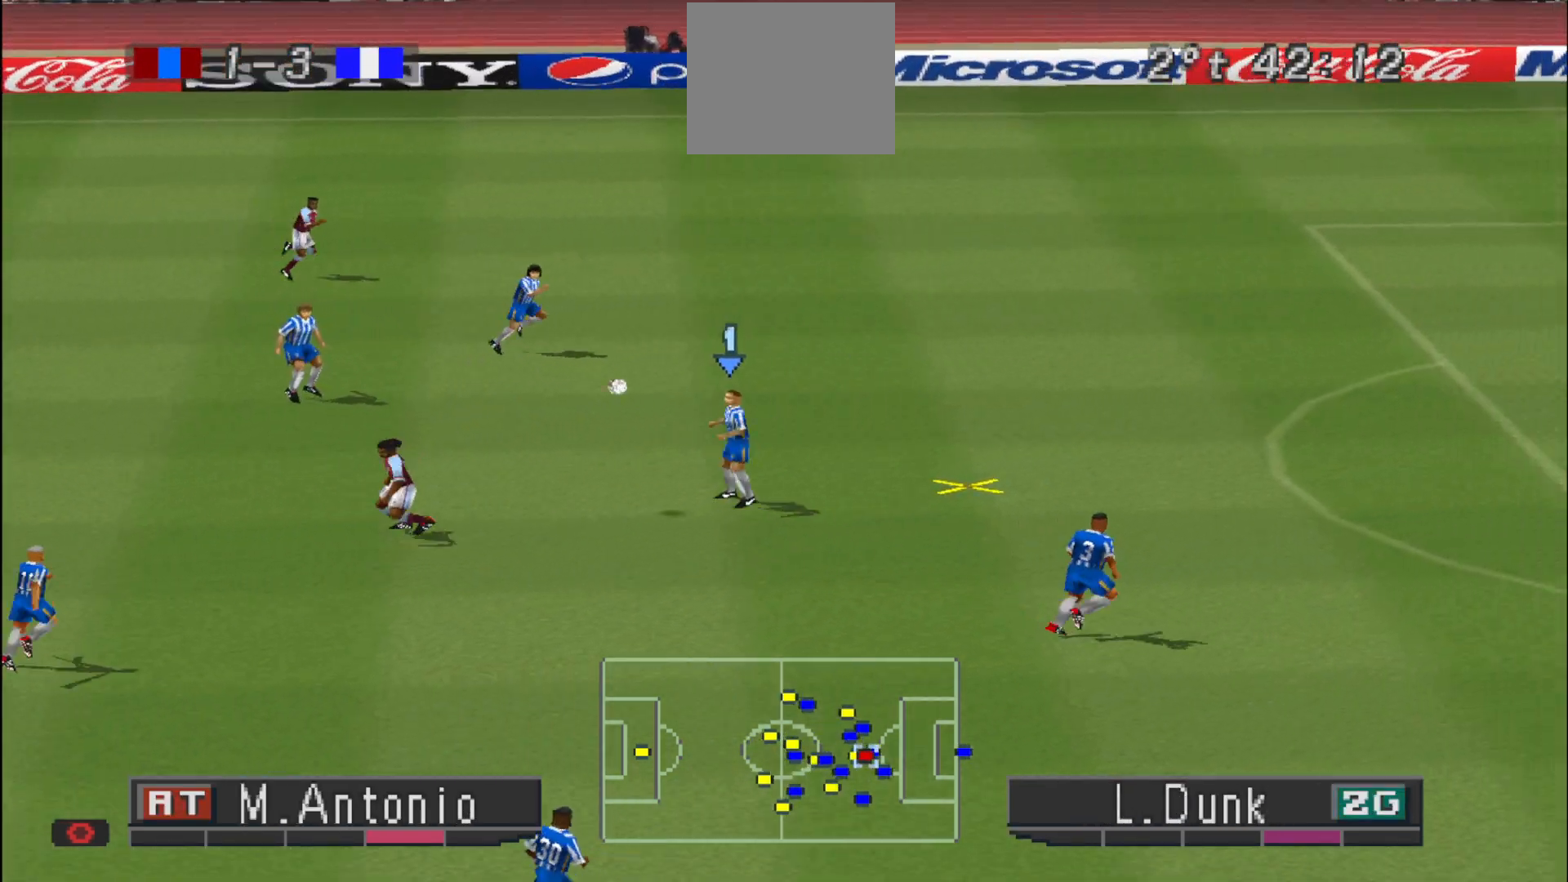
{"buttons": ["DPAD_DOWN", "DPAD_LEFT"], "events": [[167, "DPAD_DOWN", "down"], [200, "DPAD_LEFT", "down"]]}
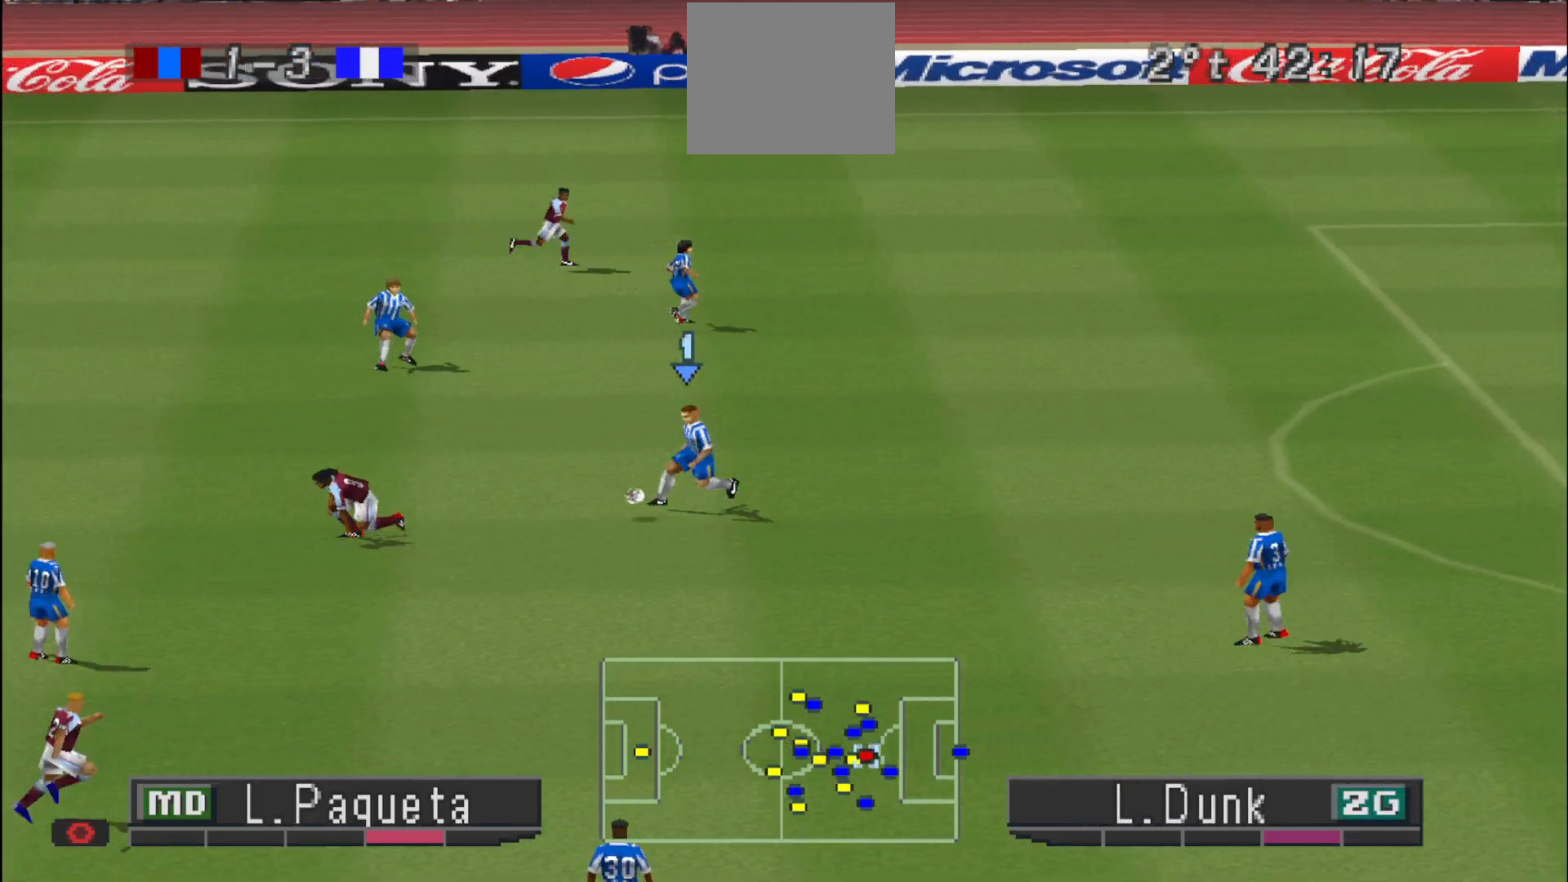
{"buttons": ["CROSS", "DPAD_DOWN", "DPAD_LEFT"], "events": [[33, "CROSS", "down"]]}
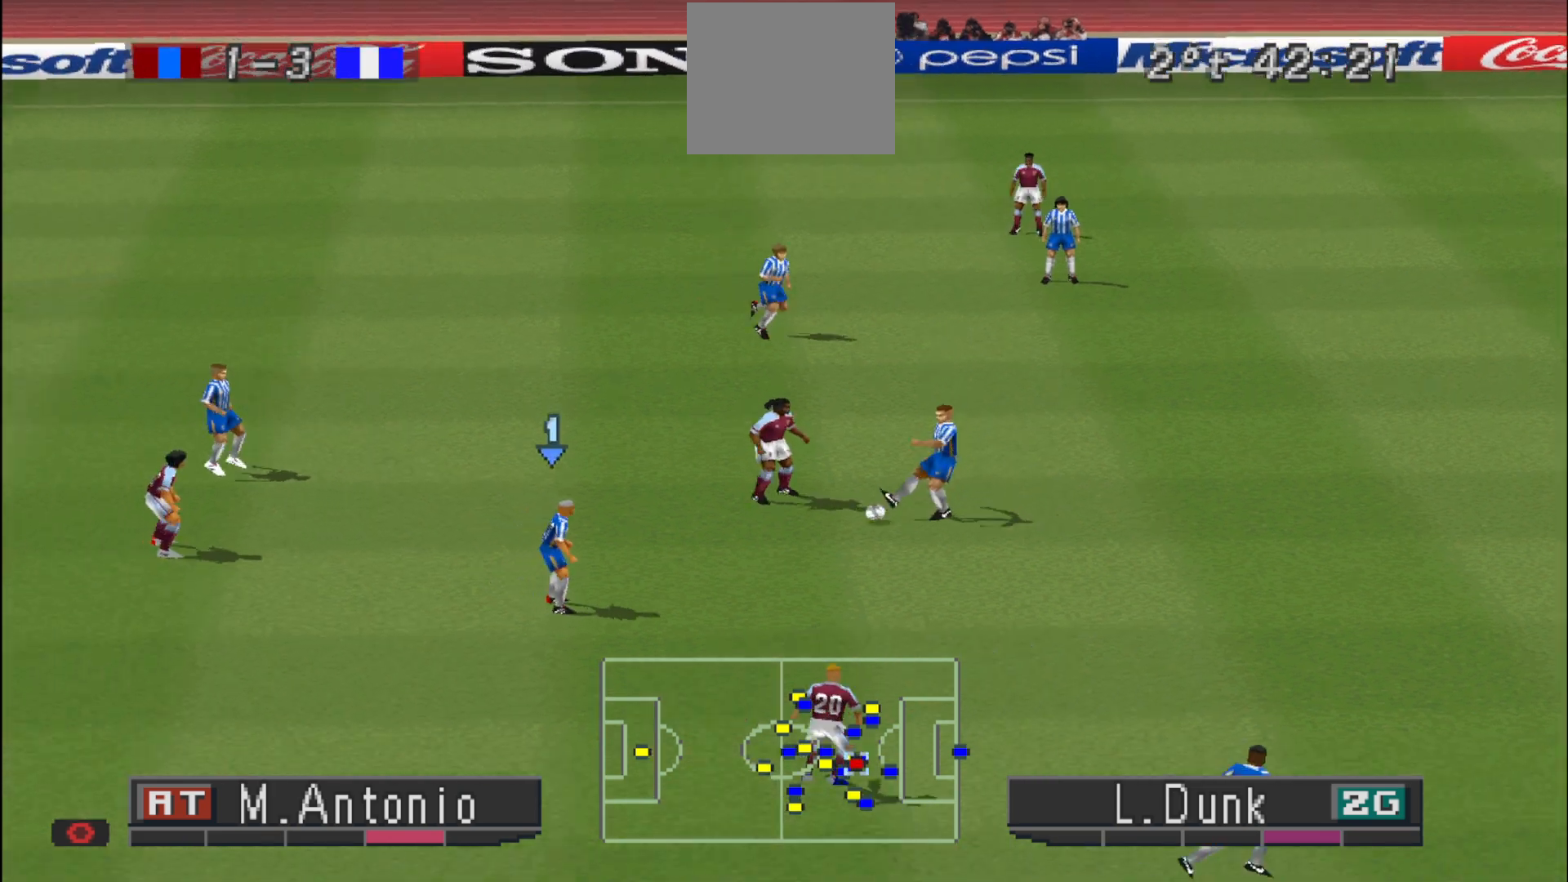
{"buttons": ["CROSS", "DPAD_DOWN", "DPAD_LEFT"], "events": [[100, "CROSS", "up"], [500, "CROSS", "down"]]}